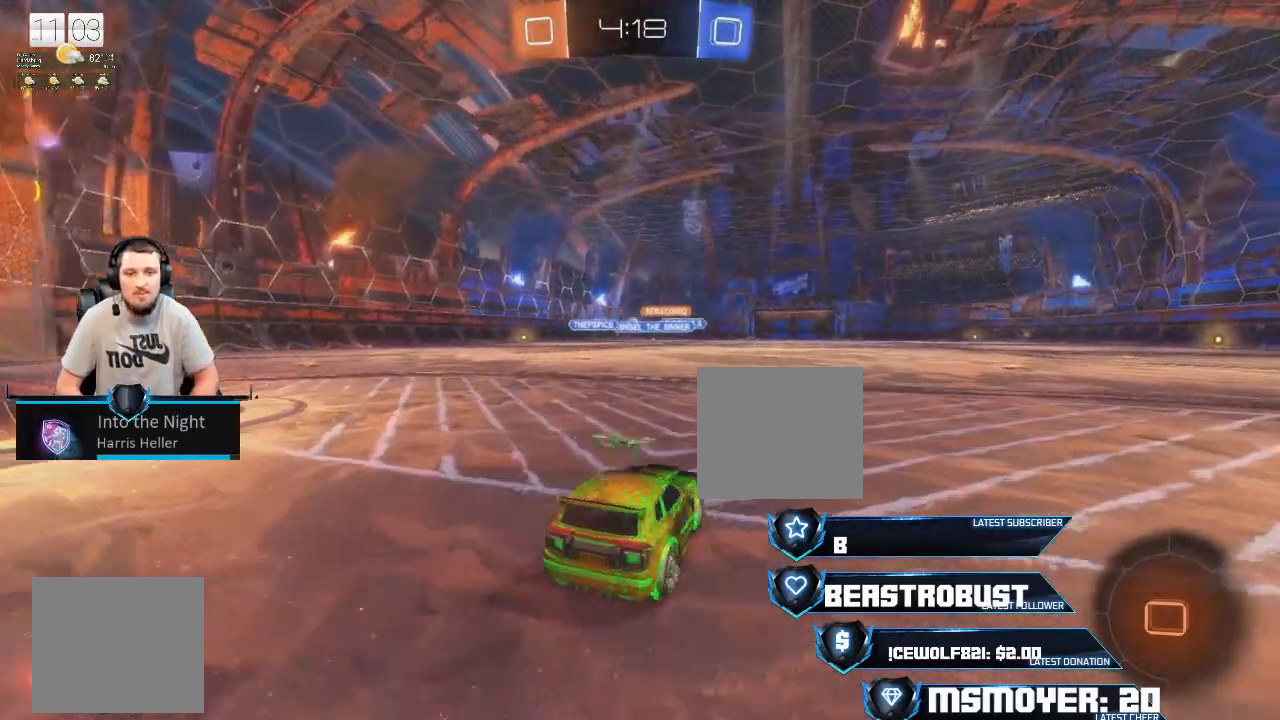
Gameplay with a controller (PlayStation layout); each line is a JSON object with the inputs held at the frame after it. "events" lists button and stick changes between this image and that frame as [ms after this image, input, new state], when the widget could be followed in between.
{"buttons": ["R2"], "left_stick": "center", "right_stick": "center", "events": [[33, "R2", "up"], [33, "left_stick", "center"], [233, "left_stick", "right"], [267, "R2", "down"], [367, "left_stick", "center"]]}
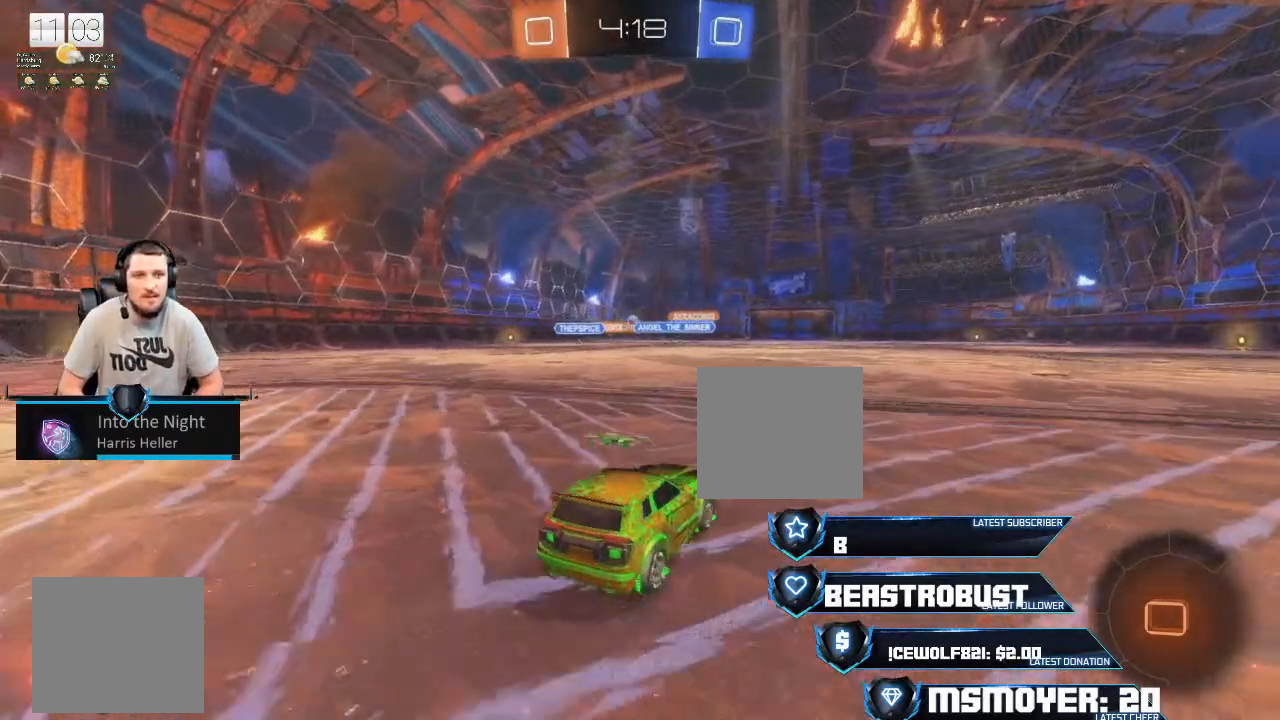
{"buttons": [], "left_stick": "center", "right_stick": "center", "events": [[67, "left_stick", "up-left"], [167, "left_stick", "center"], [233, "R2", "up"]]}
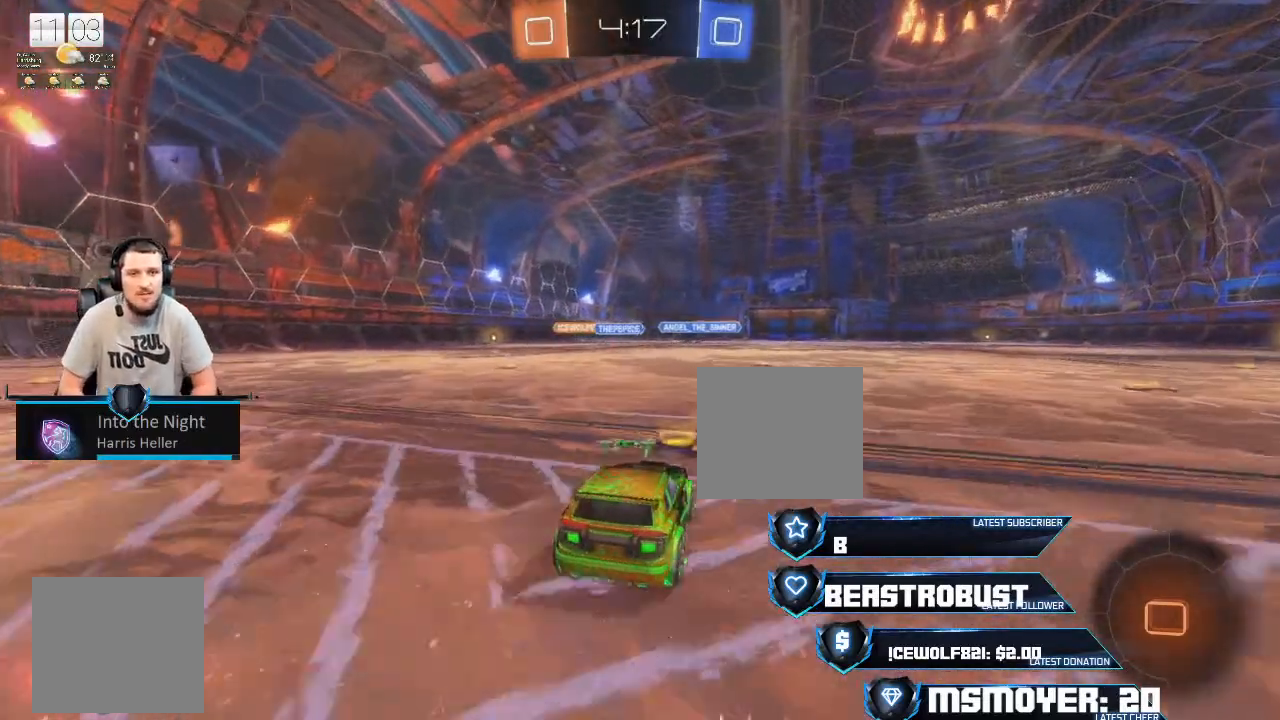
{"buttons": ["L2"], "left_stick": "center", "right_stick": "center", "events": [[100, "L2", "down"]]}
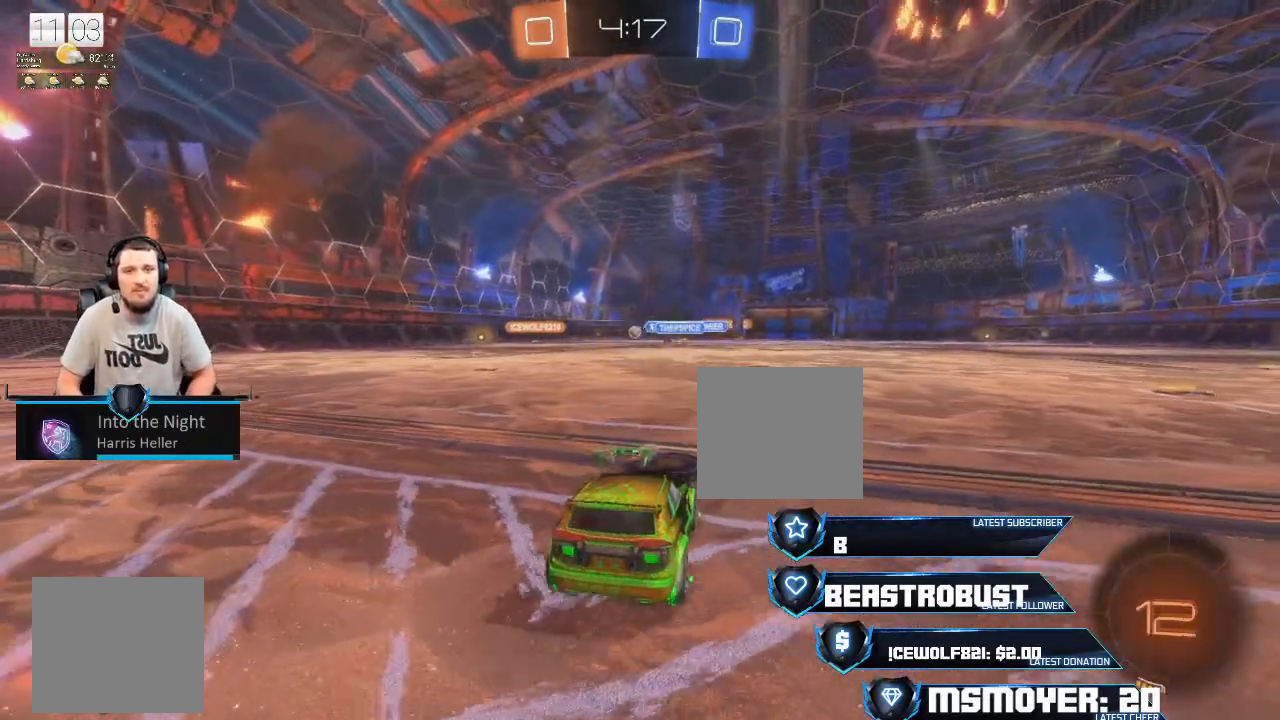
{"buttons": ["L2"], "left_stick": "right", "right_stick": "center", "events": [[67, "left_stick", "left"], [233, "left_stick", "center"], [333, "L2", "up"], [467, "L2", "down"], [467, "left_stick", "right"]]}
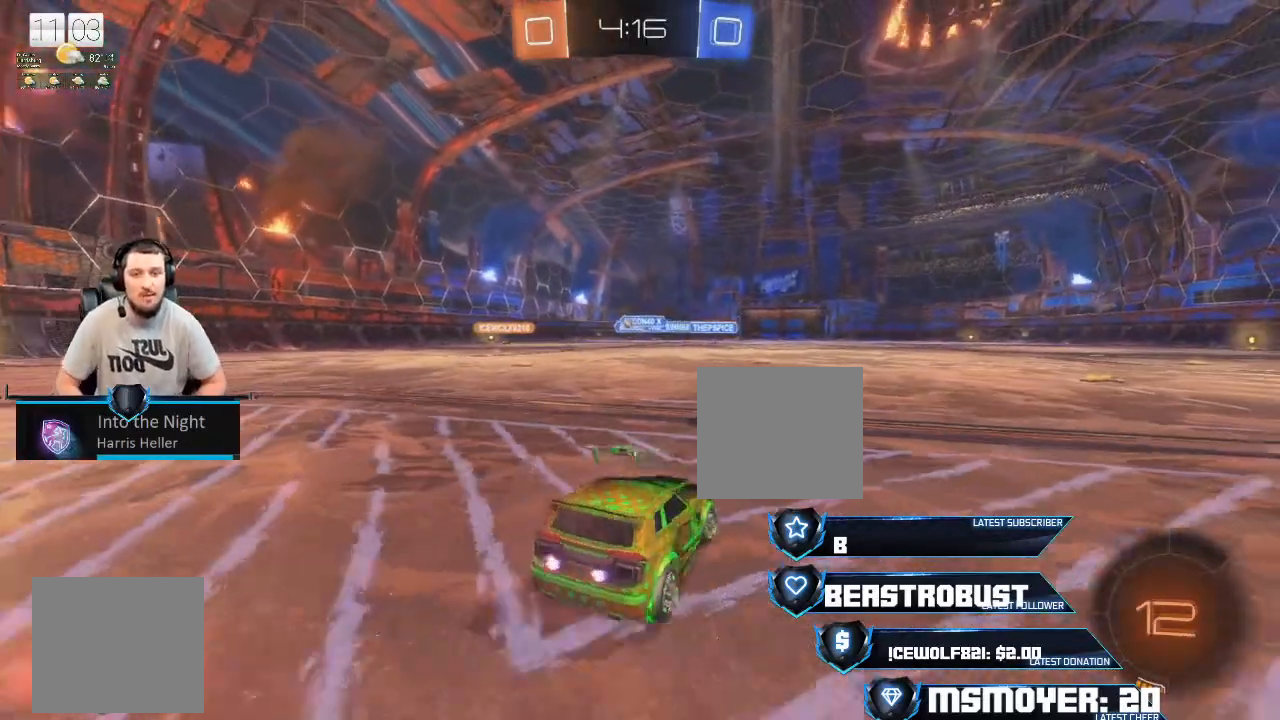
{"buttons": ["L2"], "left_stick": "right", "right_stick": "center", "events": [[133, "L2", "up"], [167, "left_stick", "center"], [400, "L2", "down"], [400, "left_stick", "right"]]}
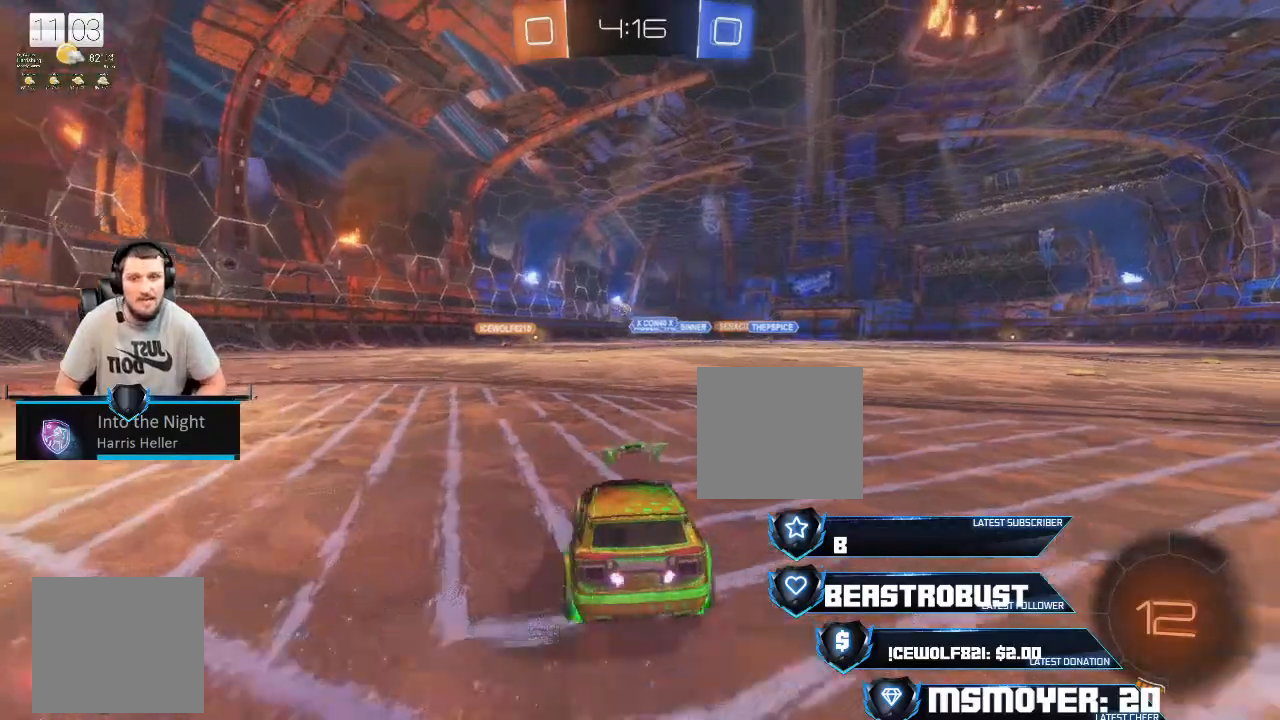
{"buttons": [], "left_stick": "right", "right_stick": "center", "events": [[133, "L2", "up"], [133, "left_stick", "center"], [367, "L2", "down"], [367, "left_stick", "right"], [500, "L2", "up"]]}
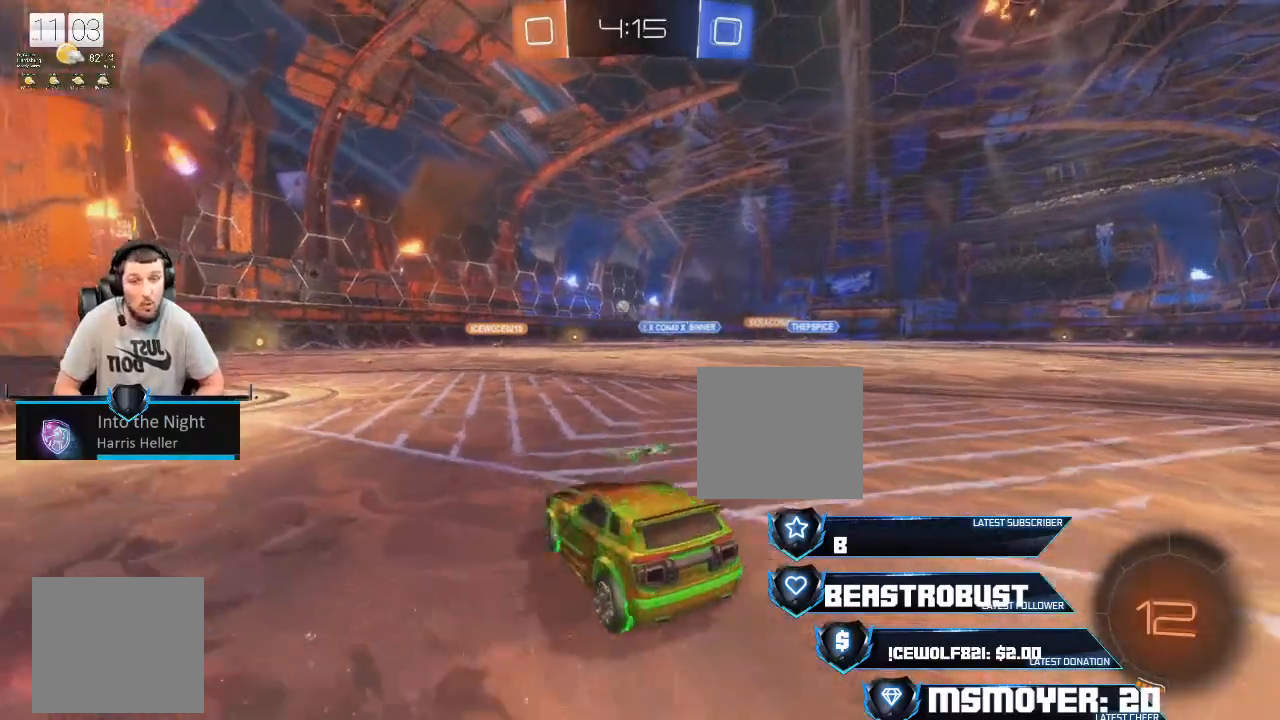
{"buttons": ["R2"], "left_stick": "center", "right_stick": "center", "events": [[33, "R2", "down"], [33, "left_stick", "center"], [200, "left_stick", "left"], [367, "left_stick", "center"]]}
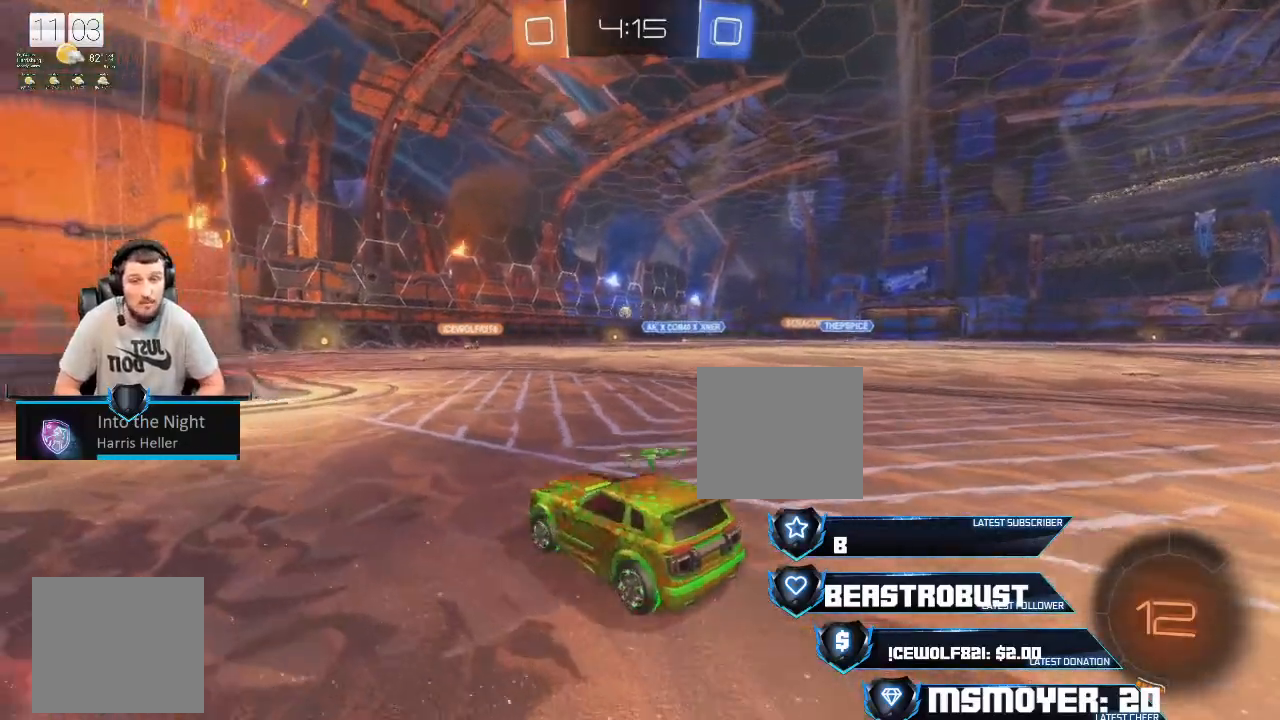
{"buttons": ["R2"], "left_stick": "right", "right_stick": "center", "events": [[67, "R2", "up"], [300, "R2", "down"], [400, "left_stick", "right"]]}
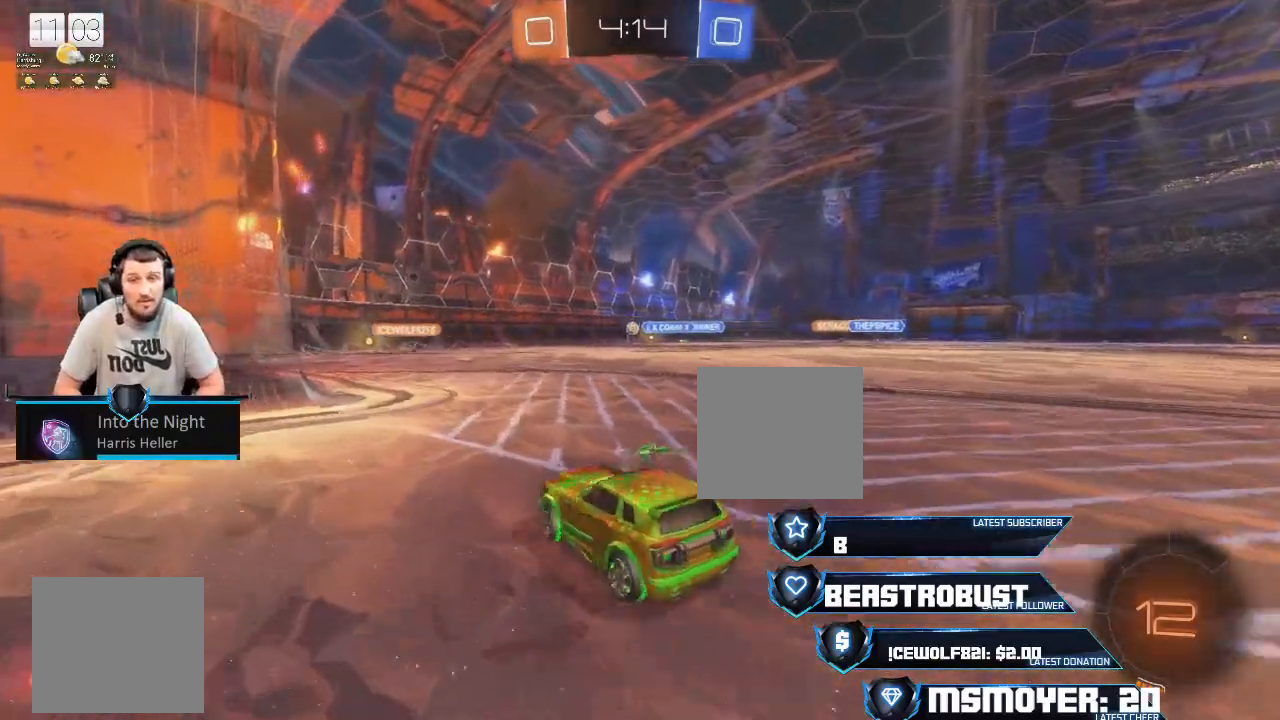
{"buttons": [], "left_stick": "left", "right_stick": "center", "events": [[100, "left_stick", "center"], [267, "R2", "up"], [467, "left_stick", "left"]]}
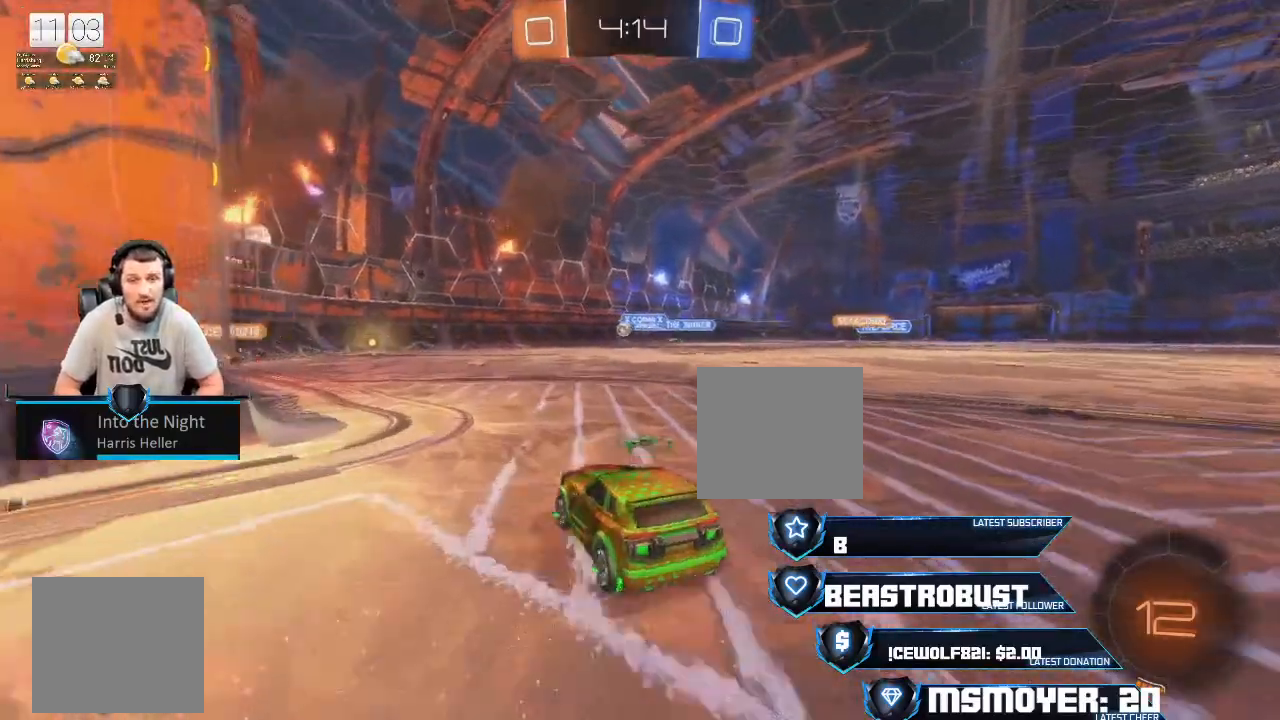
{"buttons": [], "left_stick": "center", "right_stick": "center", "events": [[67, "R2", "down"], [167, "left_stick", "up"], [233, "left_stick", "center"], [433, "R2", "up"]]}
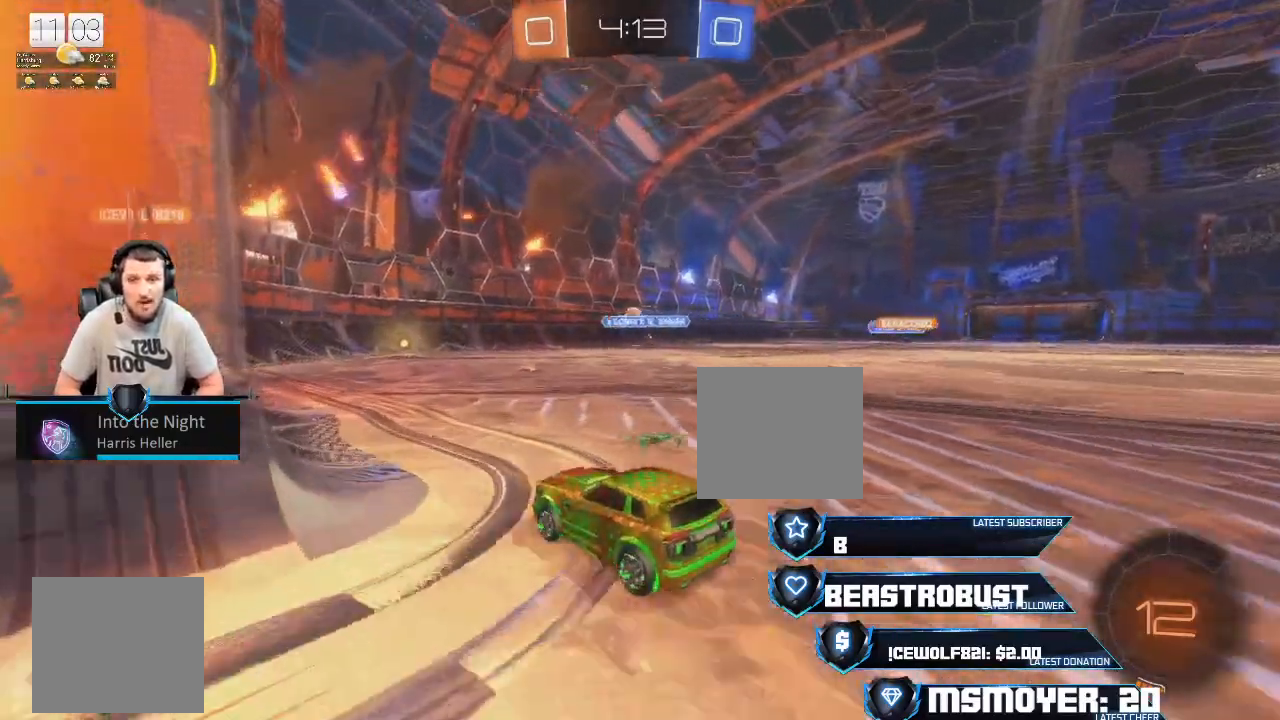
{"buttons": [], "left_stick": "center", "right_stick": "left", "events": [[167, "L2", "down"], [433, "L2", "up"], [467, "right_stick", "left"]]}
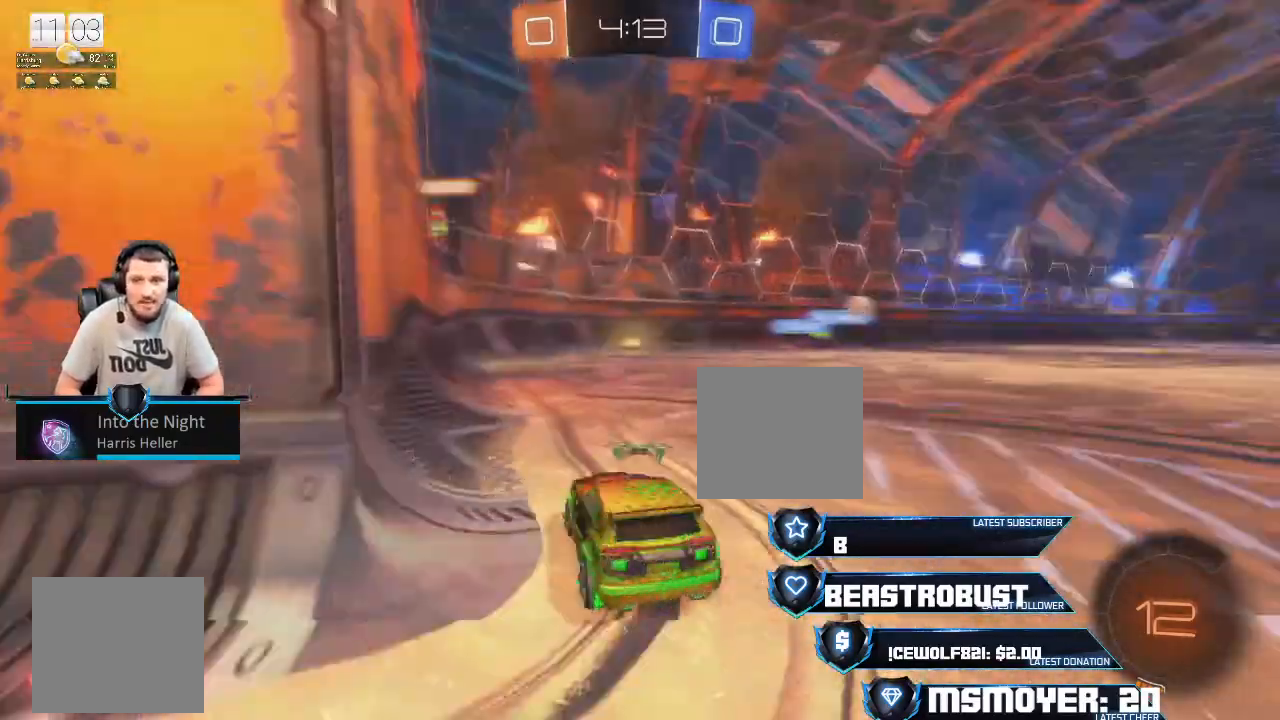
{"buttons": ["L2"], "left_stick": "center", "right_stick": "left", "events": [[400, "L2", "down"]]}
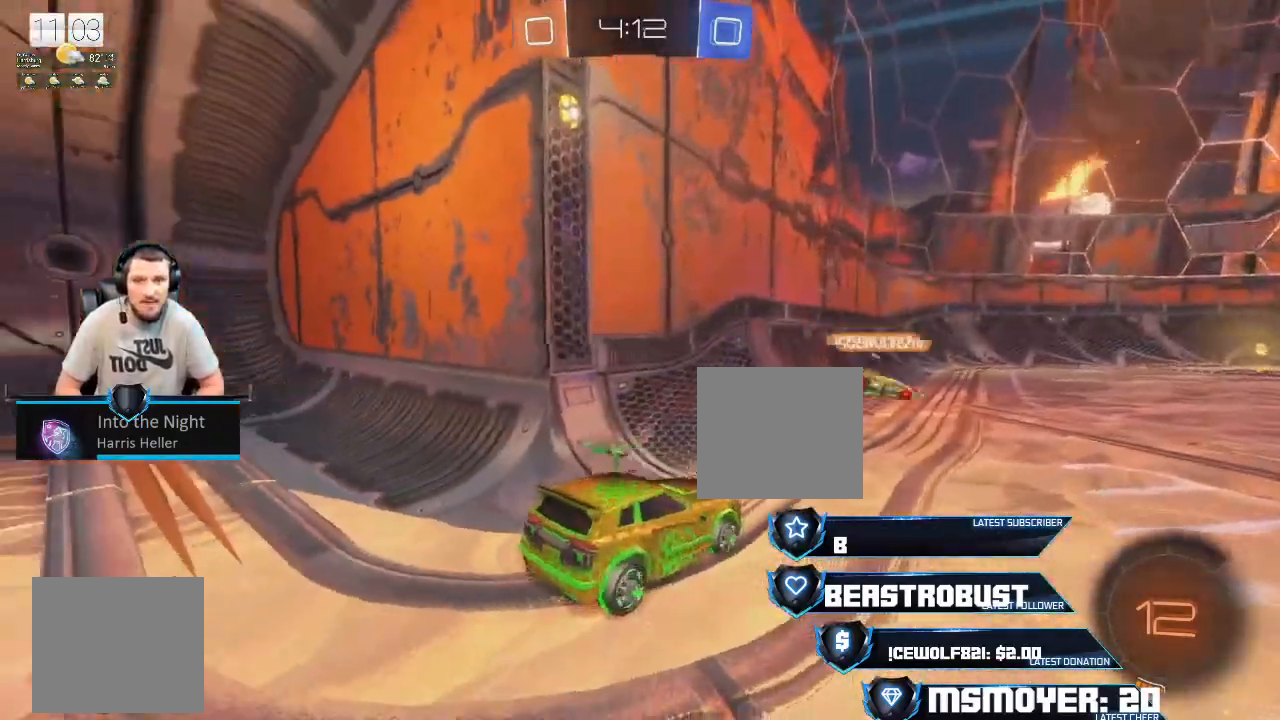
{"buttons": [], "left_stick": "center", "right_stick": "center", "events": [[67, "left_stick", "left"], [133, "right_stick", "center"], [167, "left_stick", "center"], [267, "TRIANGLE", "down"], [367, "TRIANGLE", "up"], [400, "L2", "up"]]}
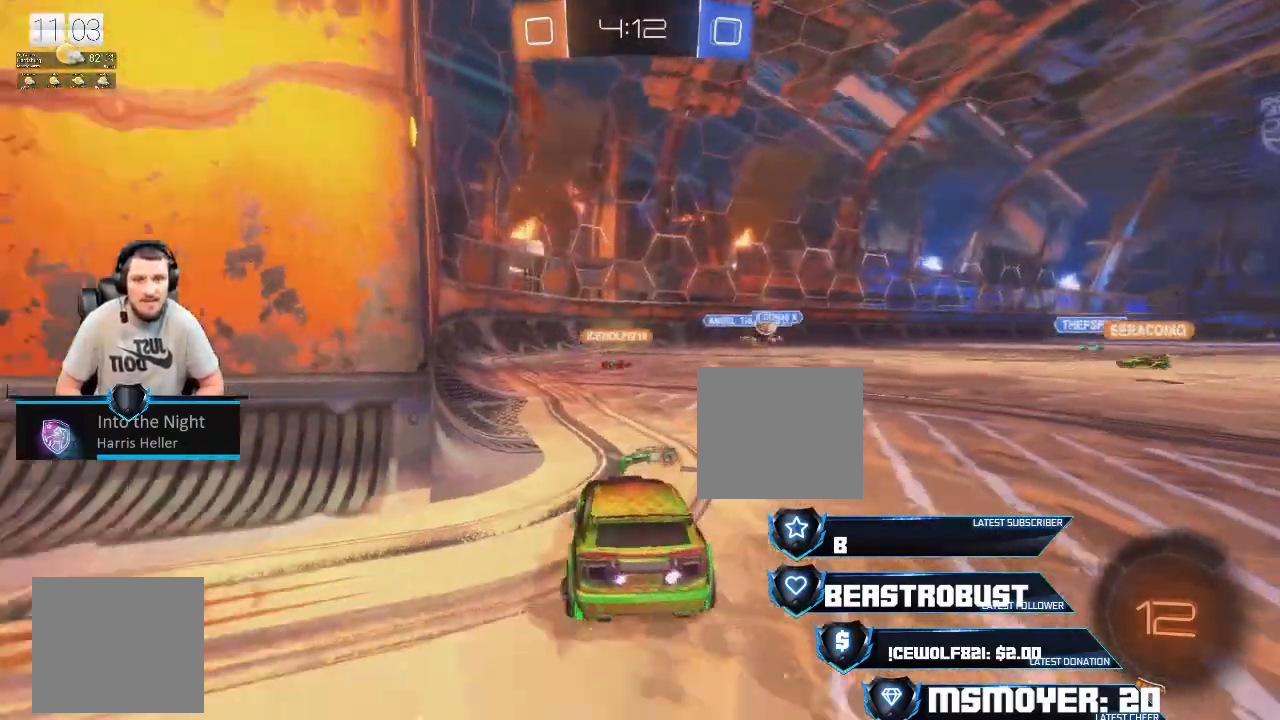
{"buttons": ["R2"], "left_stick": "center", "right_stick": "center", "events": [[300, "R2", "down"]]}
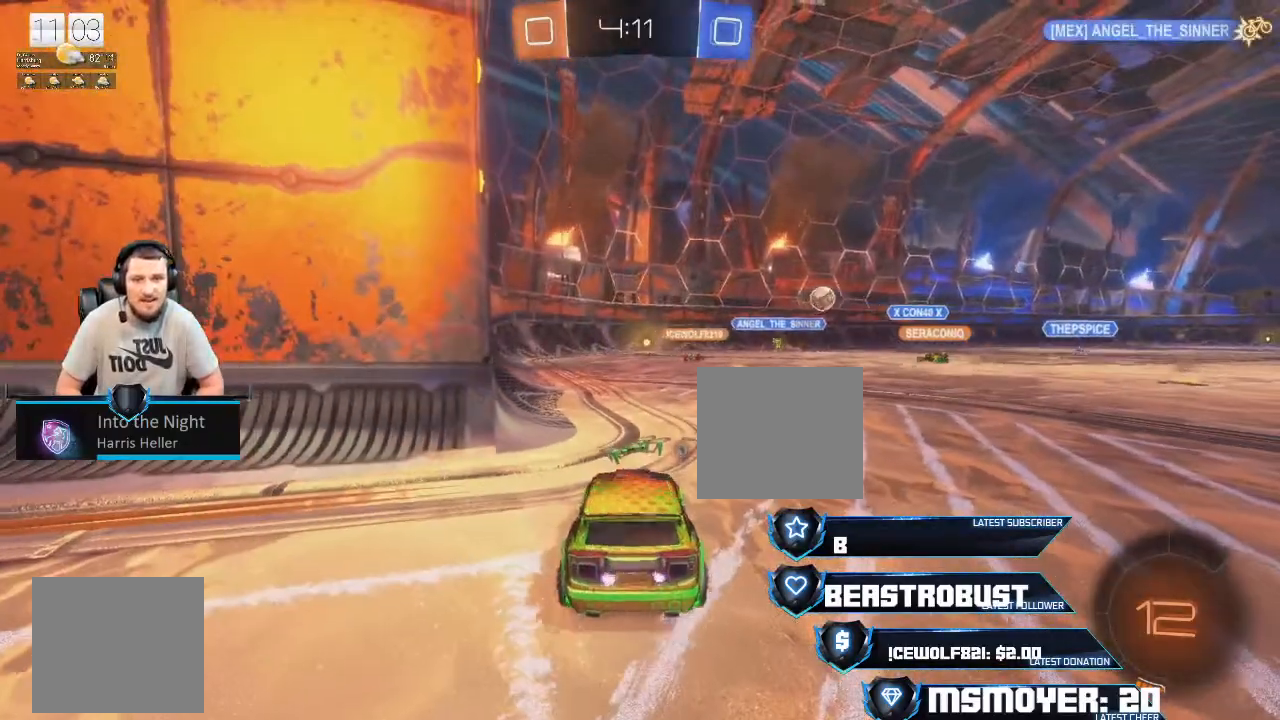
{"buttons": ["L2"], "left_stick": "left", "right_stick": "center", "events": [[100, "R2", "up"], [100, "left_stick", "right"], [233, "TRIANGLE", "down"], [267, "L2", "down"], [267, "left_stick", "center"], [333, "TRIANGLE", "up"], [367, "left_stick", "left"]]}
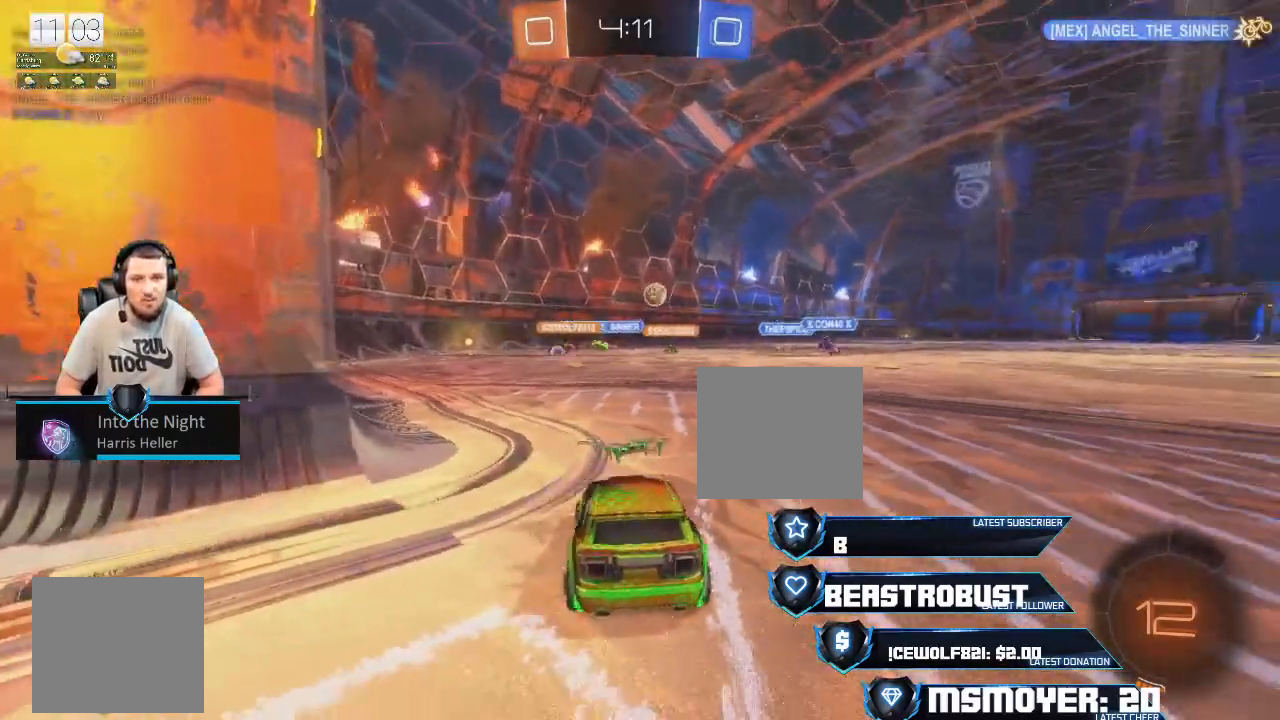
{"buttons": ["R2"], "left_stick": "right", "right_stick": "center", "events": [[67, "left_stick", "center"], [100, "L2", "up"], [267, "L2", "down"], [367, "L2", "up"], [500, "R2", "down"], [500, "left_stick", "right"]]}
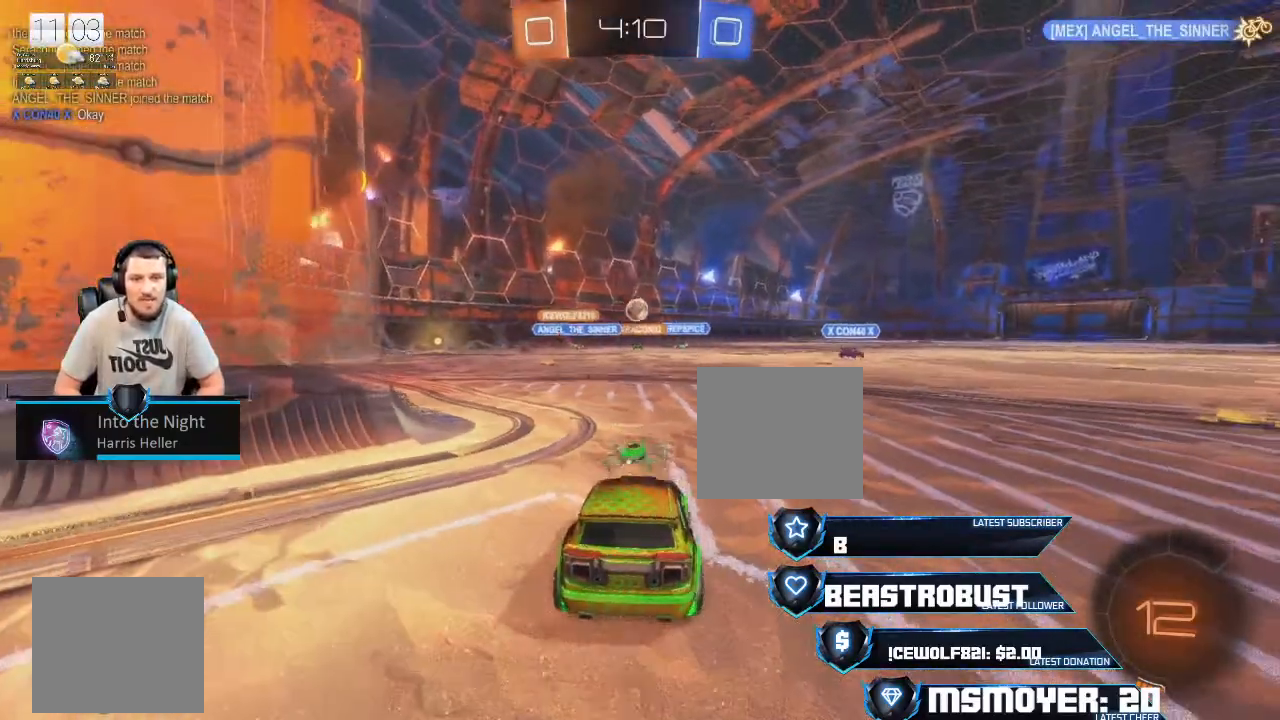
{"buttons": [], "left_stick": "left", "right_stick": "center", "events": [[200, "left_stick", "center"], [467, "R2", "up"], [467, "left_stick", "left"]]}
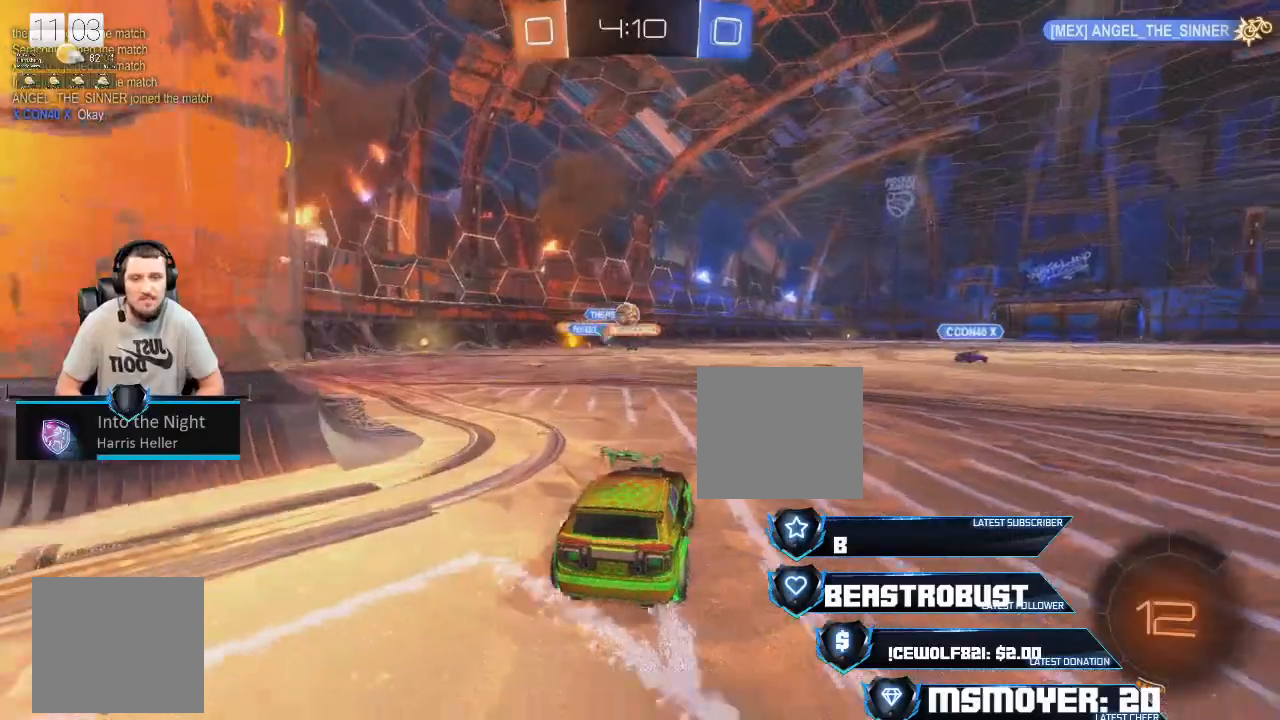
{"buttons": ["R2"], "left_stick": "center", "right_stick": "center", "events": [[200, "R2", "down"], [233, "CROSS", "down"], [433, "CROSS", "up"], [433, "left_stick", "center"]]}
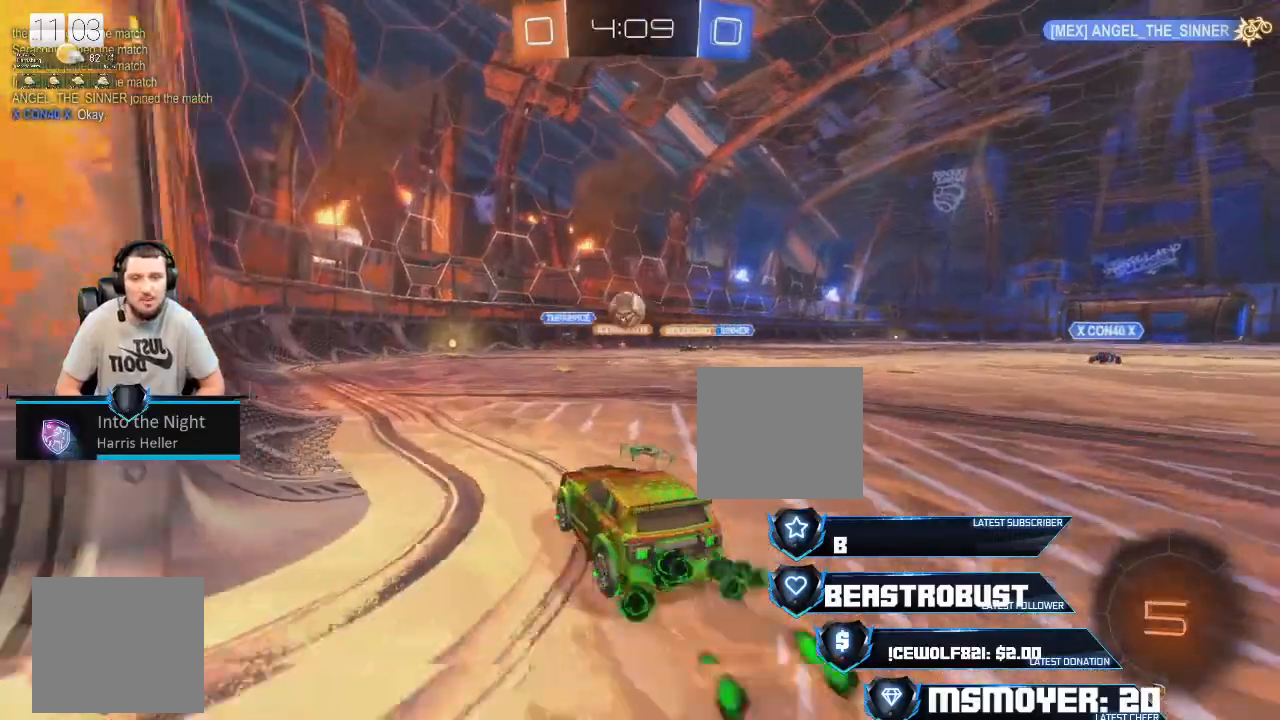
{"buttons": ["CROSS", "R2"], "left_stick": "left", "right_stick": "center", "events": [[167, "CROSS", "down"], [200, "left_stick", "left"]]}
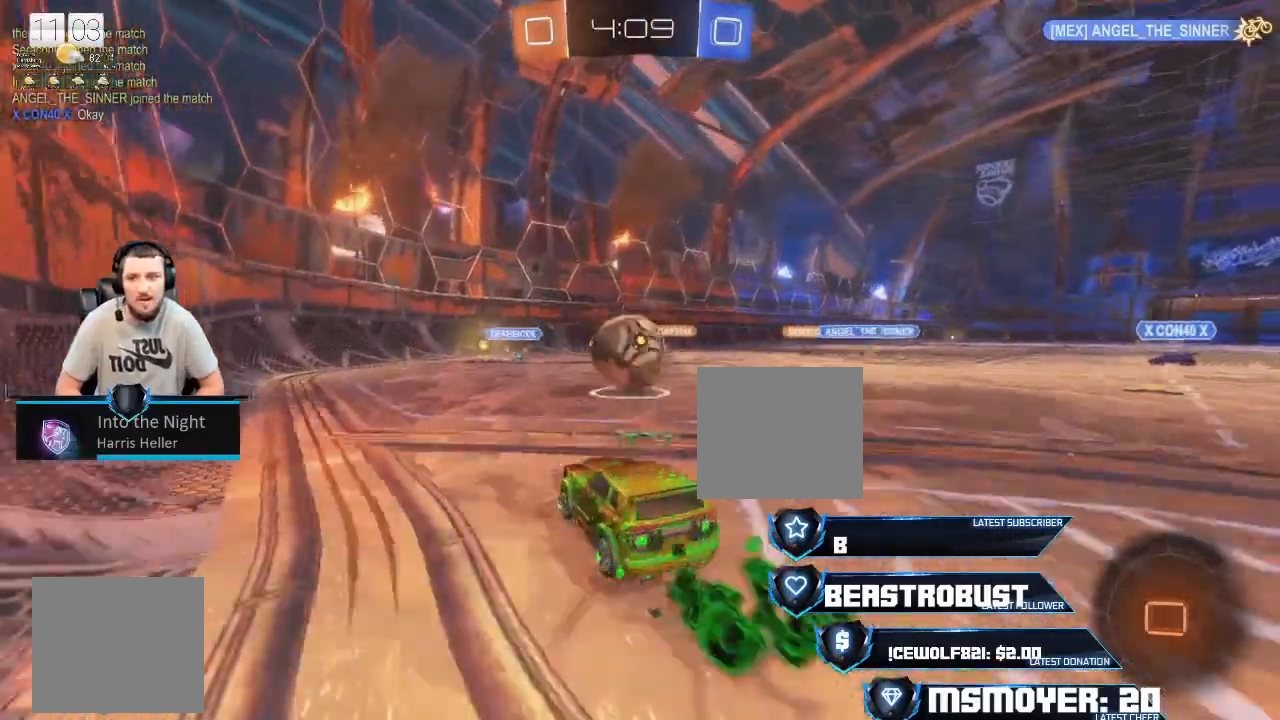
{"buttons": [], "left_stick": "up", "right_stick": "center", "events": [[33, "CROSS", "up"], [33, "L2", "down"], [33, "left_stick", "up"], [67, "CROSS", "down"], [67, "SQUARE", "down"], [133, "SQUARE", "up"], [167, "SQUARE", "down"], [233, "SQUARE", "up"], [267, "SQUARE", "down"], [333, "L2", "up"], [333, "SQUARE", "up"], [367, "CROSS", "up"], [400, "R2", "up"]]}
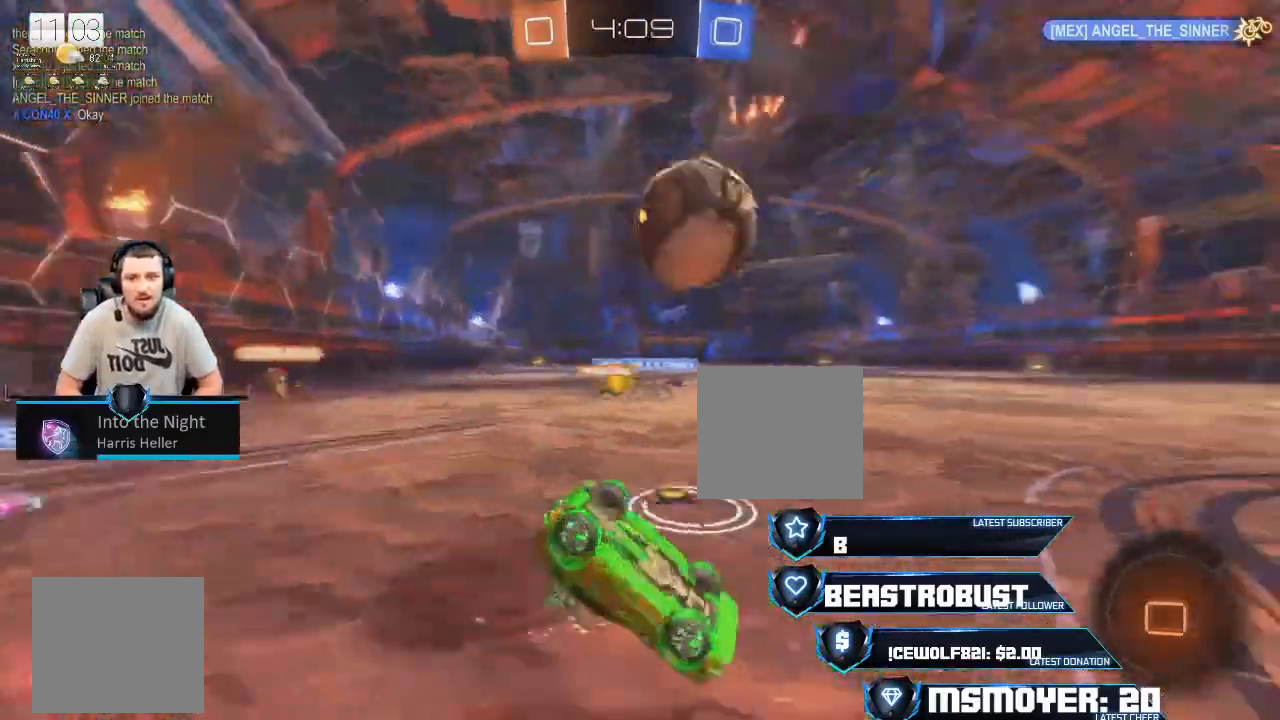
{"buttons": ["R2"], "left_stick": "up-right", "right_stick": "center"}
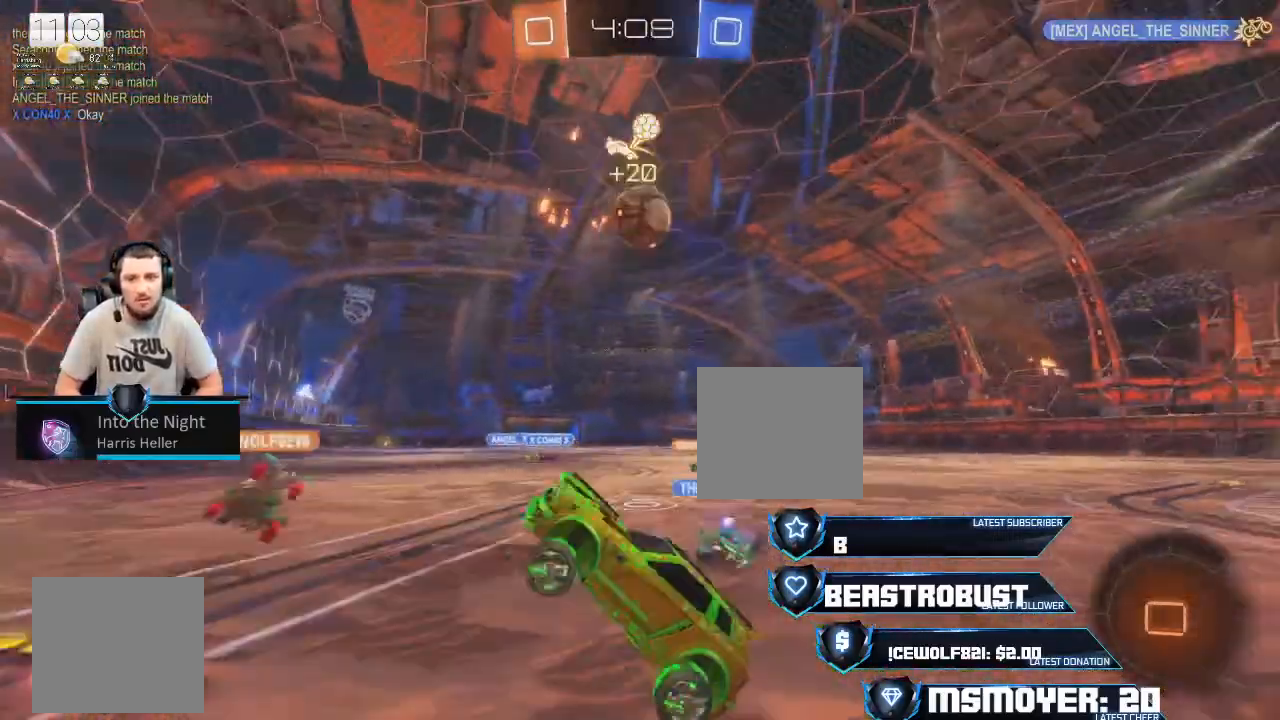
{"buttons": ["CROSS", "R2"], "left_stick": "up", "right_stick": "center", "events": [[267, "CROSS", "down"], [500, "left_stick", "up"]]}
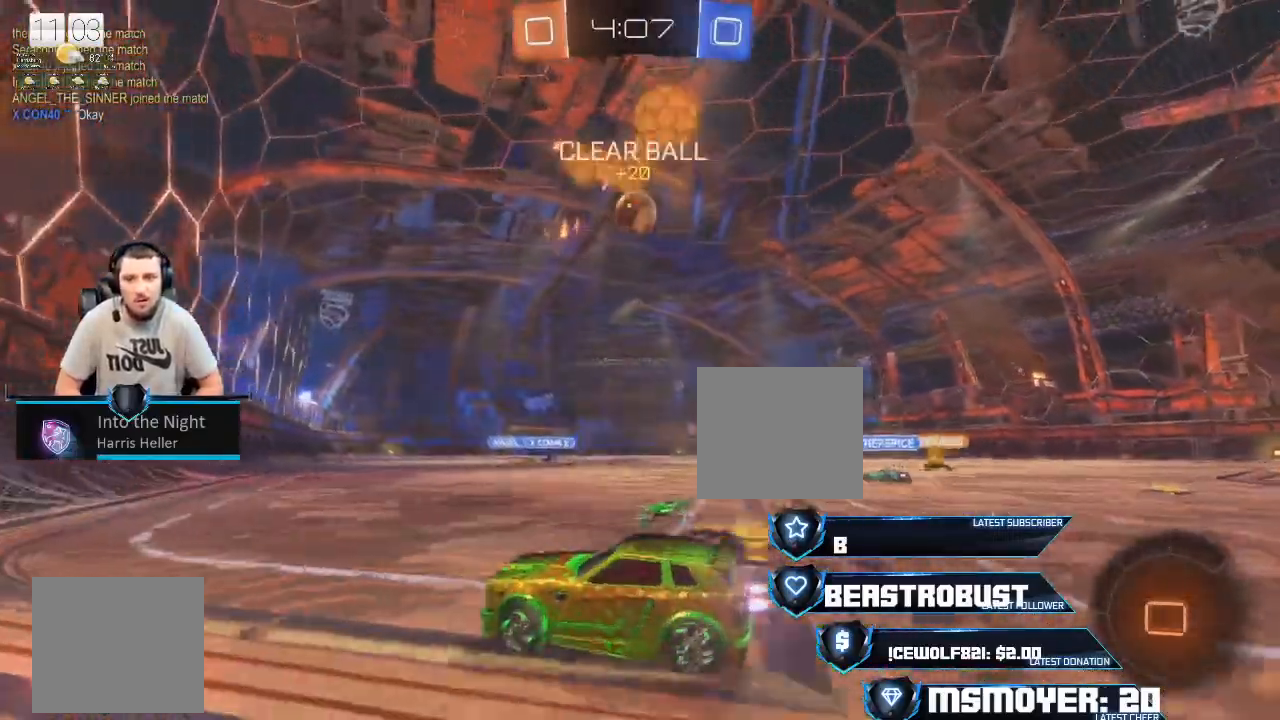
{"buttons": ["CROSS", "R2"], "left_stick": "up-right", "right_stick": "center", "events": [[233, "left_stick", "right"], [433, "left_stick", "up-right"]]}
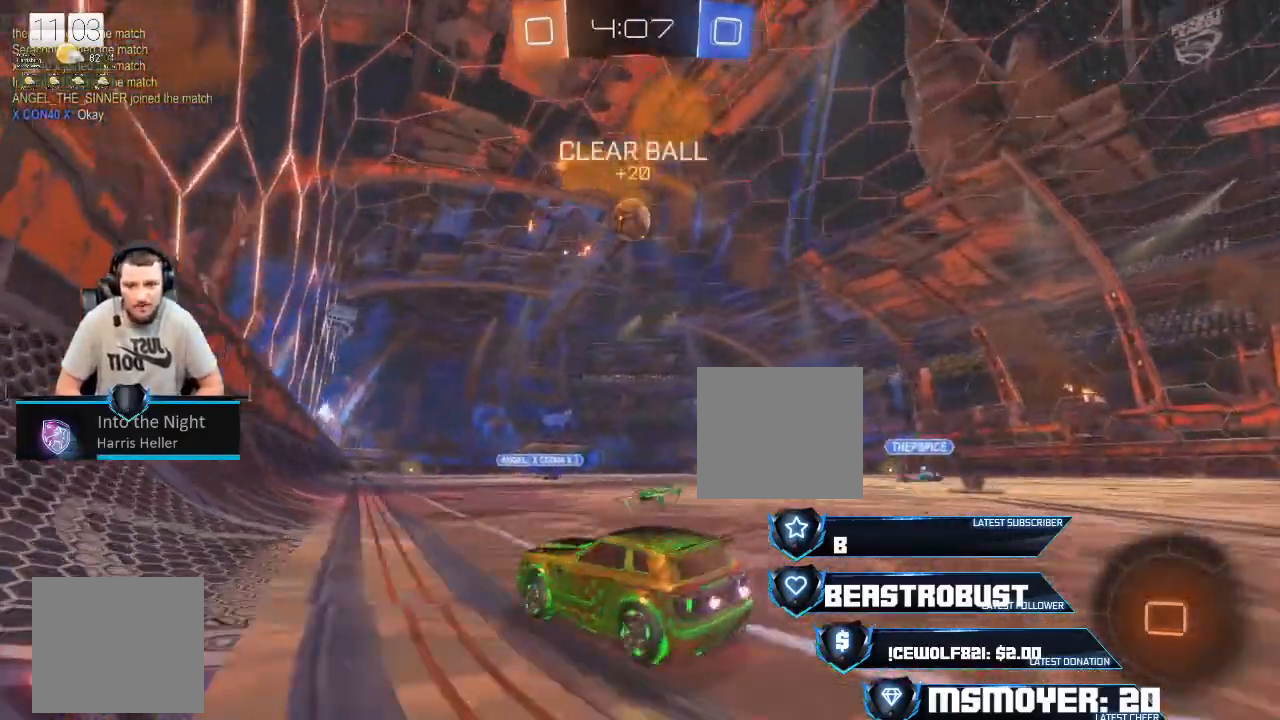
{"buttons": ["CROSS", "R2"], "left_stick": "center", "right_stick": "center", "events": [[33, "left_stick", "center"], [133, "left_stick", "up-right"], [233, "left_stick", "center"]]}
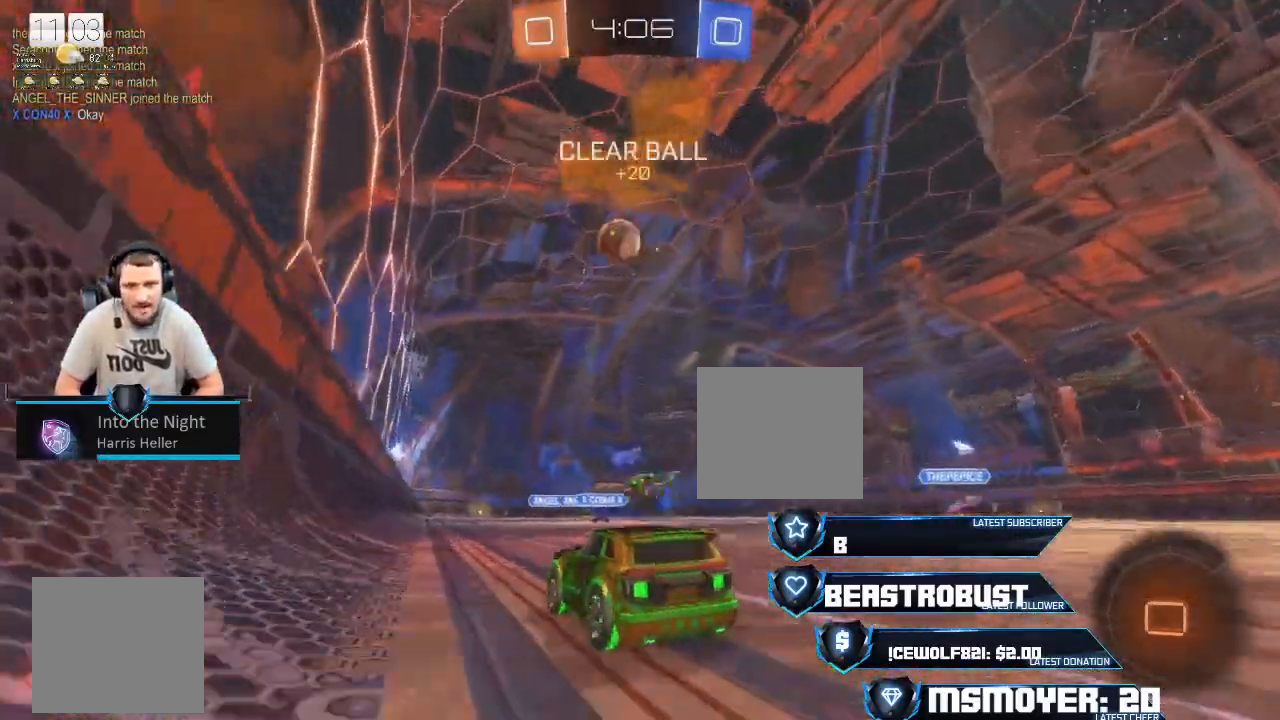
{"buttons": ["R2"], "left_stick": "up-right", "right_stick": "center", "events": [[67, "left_stick", "left"], [433, "CROSS", "up"], [467, "left_stick", "up-right"]]}
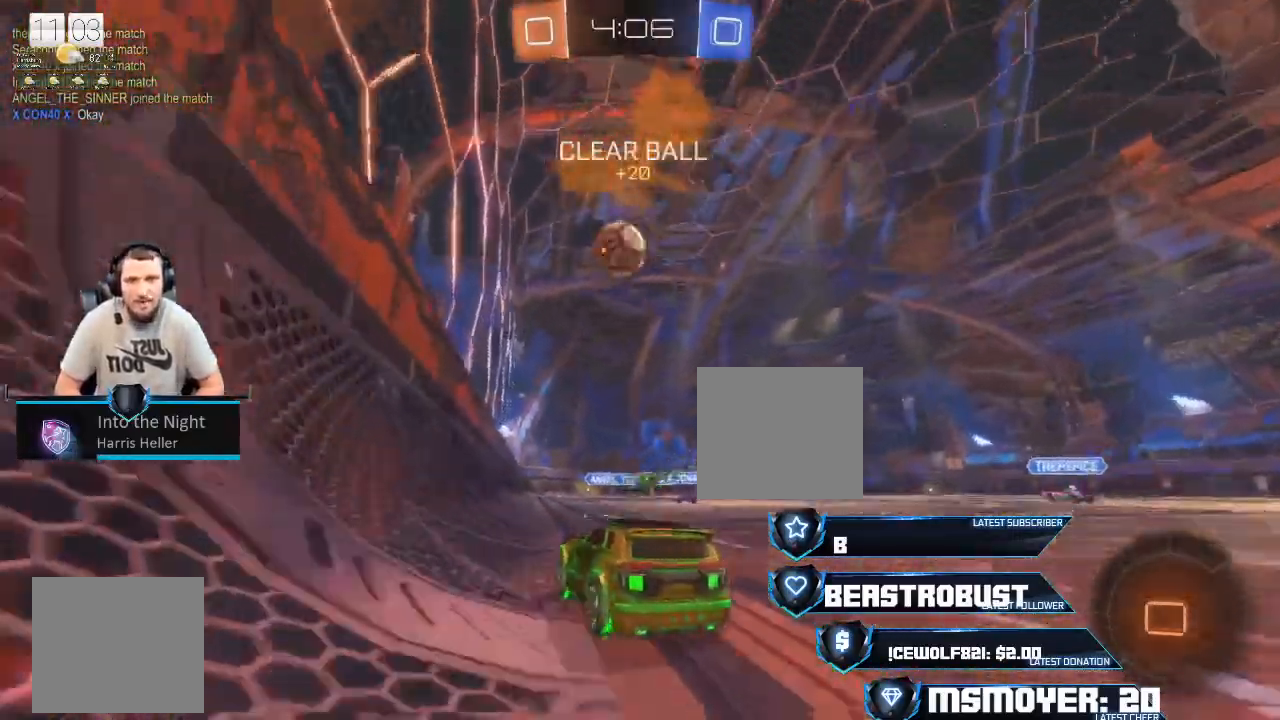
{"buttons": [], "left_stick": "up-right", "right_stick": "center", "events": [[33, "SQUARE", "down"], [133, "CROSS", "down"], [300, "CROSS", "up"], [300, "SQUARE", "up"], [367, "R2", "up"]]}
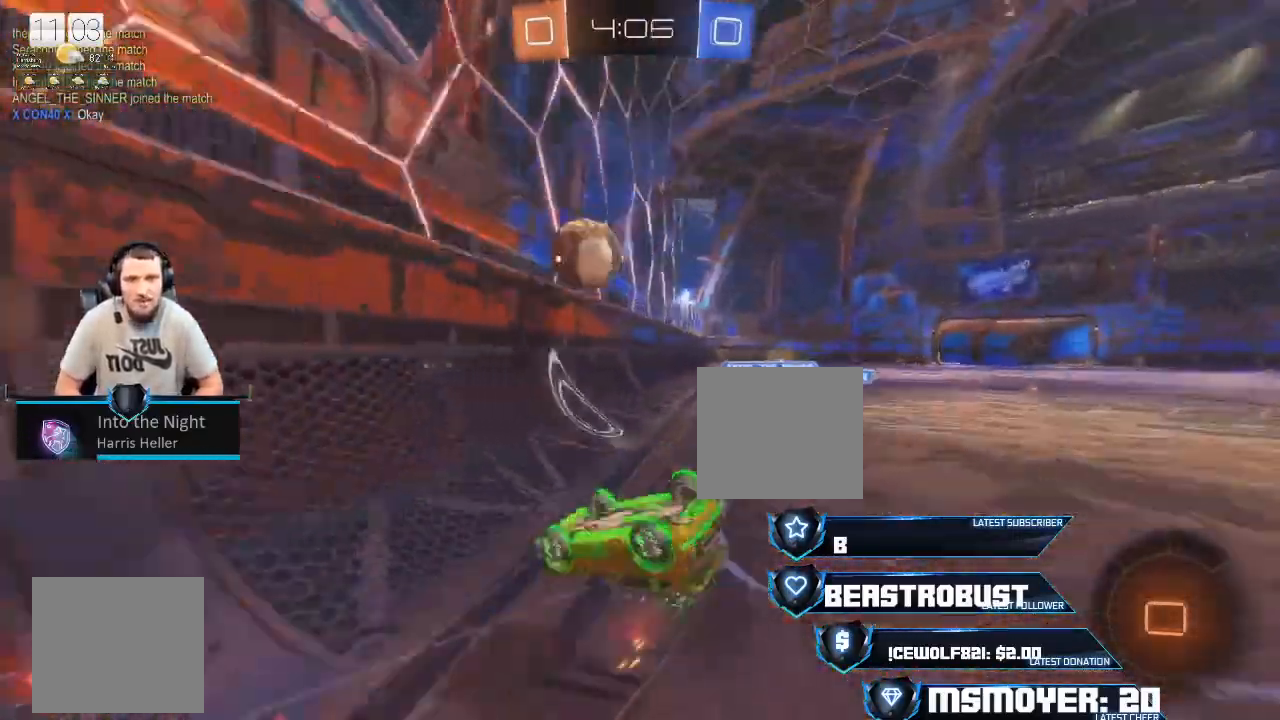
{"buttons": ["R2"], "left_stick": "up-right", "right_stick": "center", "events": [[133, "R2", "down"]]}
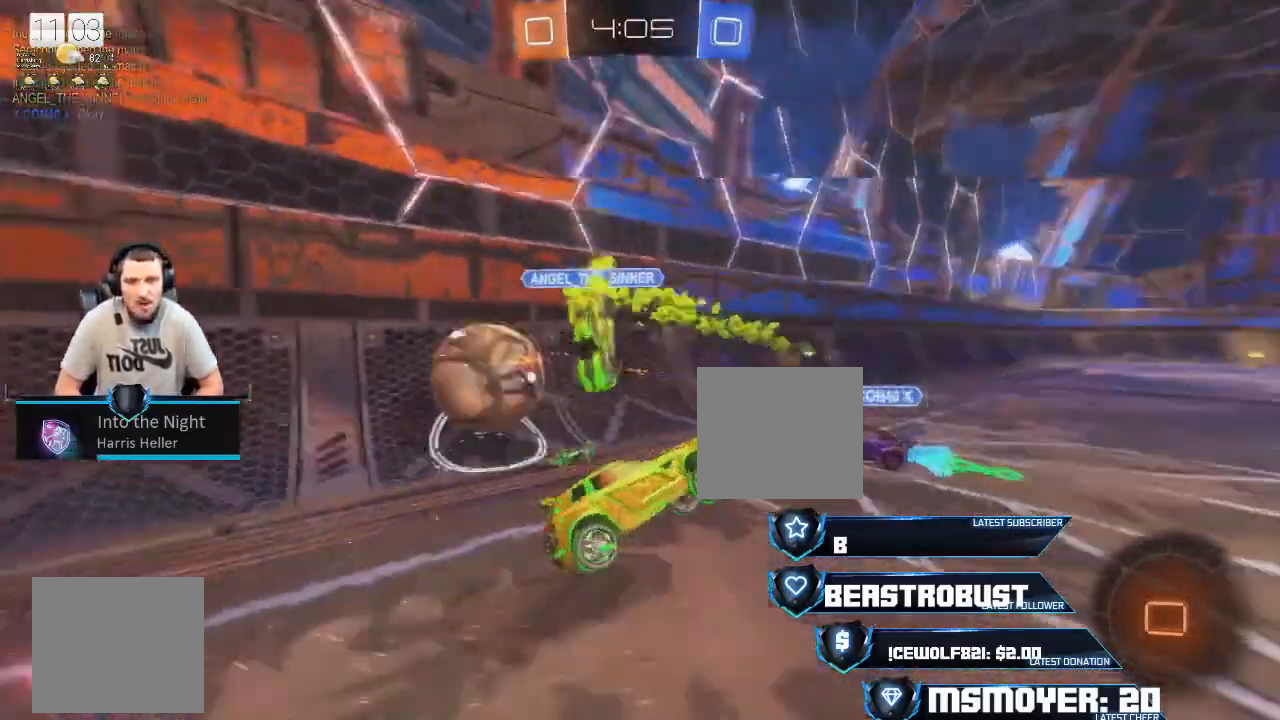
{"buttons": ["CROSS", "CIRCLE", "R2"], "left_stick": "up-right", "right_stick": "center", "events": [[100, "CIRCLE", "down"], [200, "CIRCLE", "up"], [300, "CROSS", "down"], [467, "CIRCLE", "down"]]}
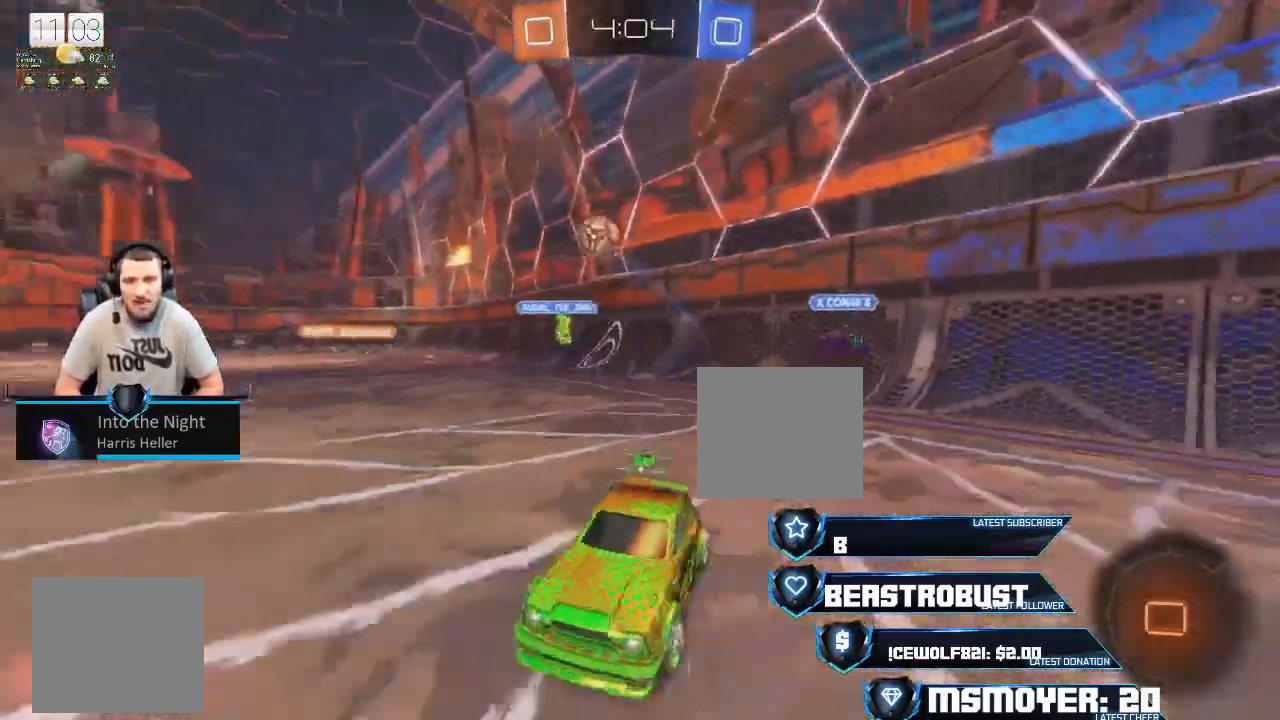
{"buttons": ["CROSS", "R2"], "left_stick": "right", "right_stick": "center", "events": [[33, "CIRCLE", "up"], [233, "left_stick", "right"]]}
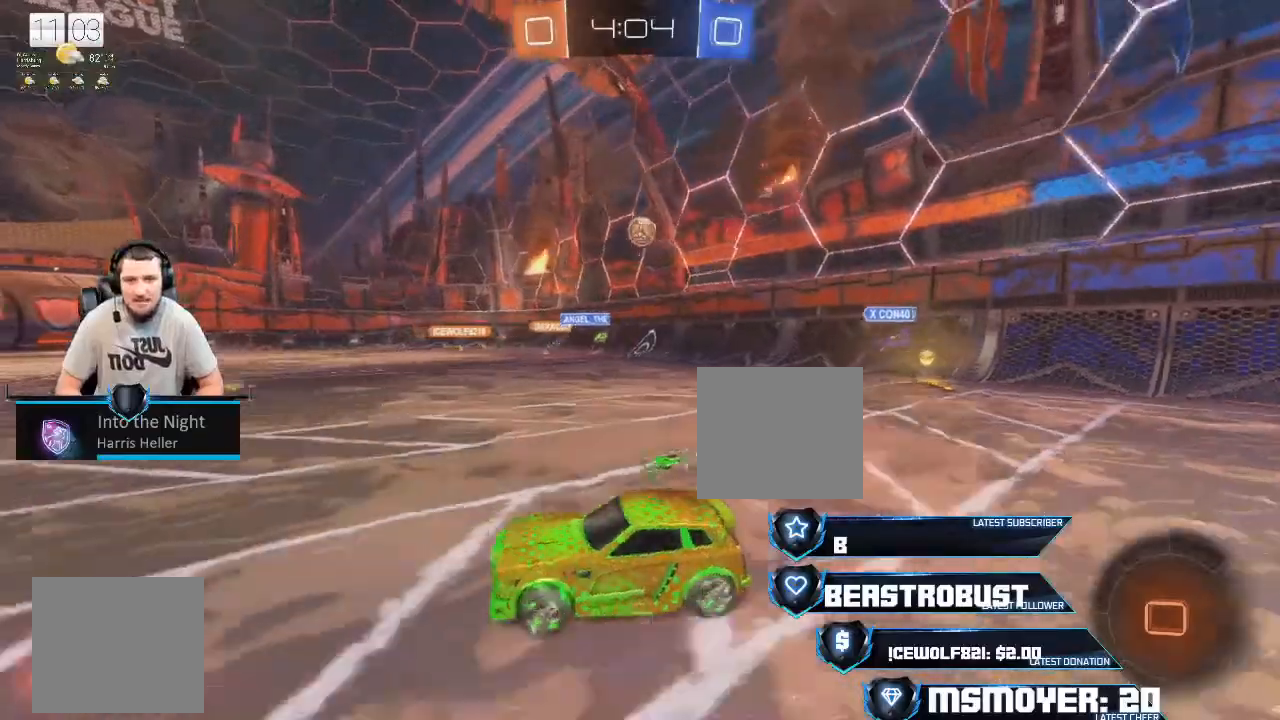
{"buttons": ["R2"], "left_stick": "center", "right_stick": "center", "events": [[100, "CROSS", "up"], [133, "L2", "down"], [133, "SQUARE", "down"], [200, "SQUARE", "up"], [267, "SQUARE", "down"], [300, "SQUARE", "up"], [333, "SQUARE", "down"], [400, "SQUARE", "up"], [433, "L2", "up"], [467, "left_stick", "center"]]}